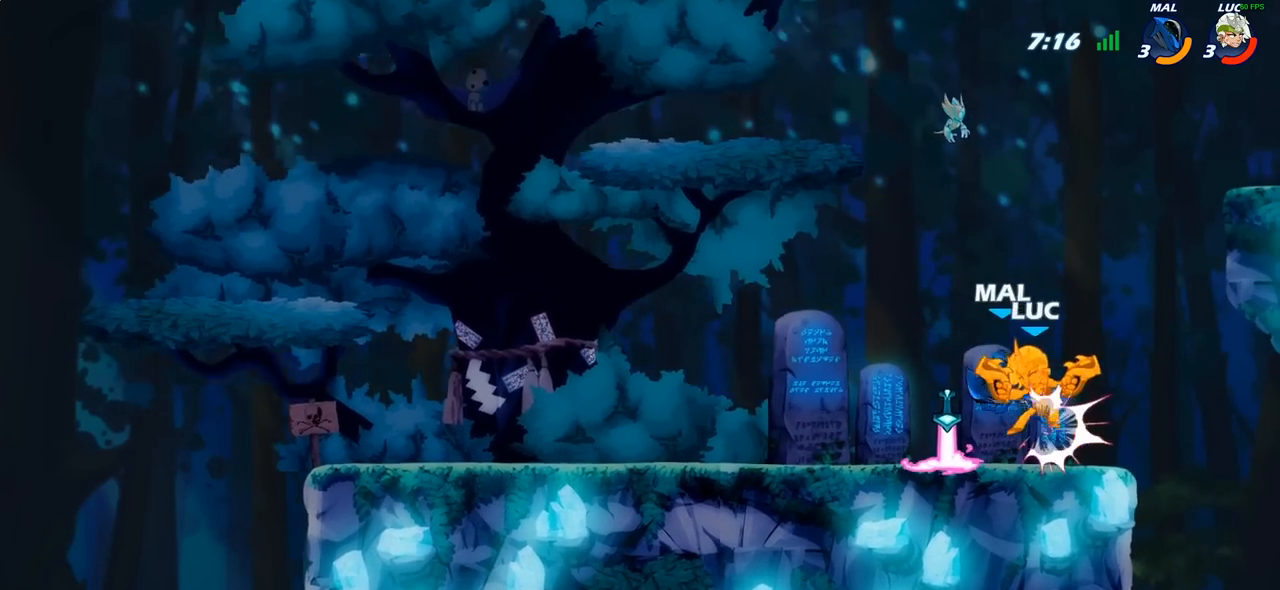
Gameplay with a controller (PlayStation layout); each line is a JSON object with the inputs held at the frame after it. "events" lists button and stick changes between this image and that frame as [ms after this image, input, new state], when the widget could be followed in between.
{"buttons": [], "left_stick": "center", "right_stick": "center", "events": [[117, "R2", "up"], [217, "left_stick", "center"]]}
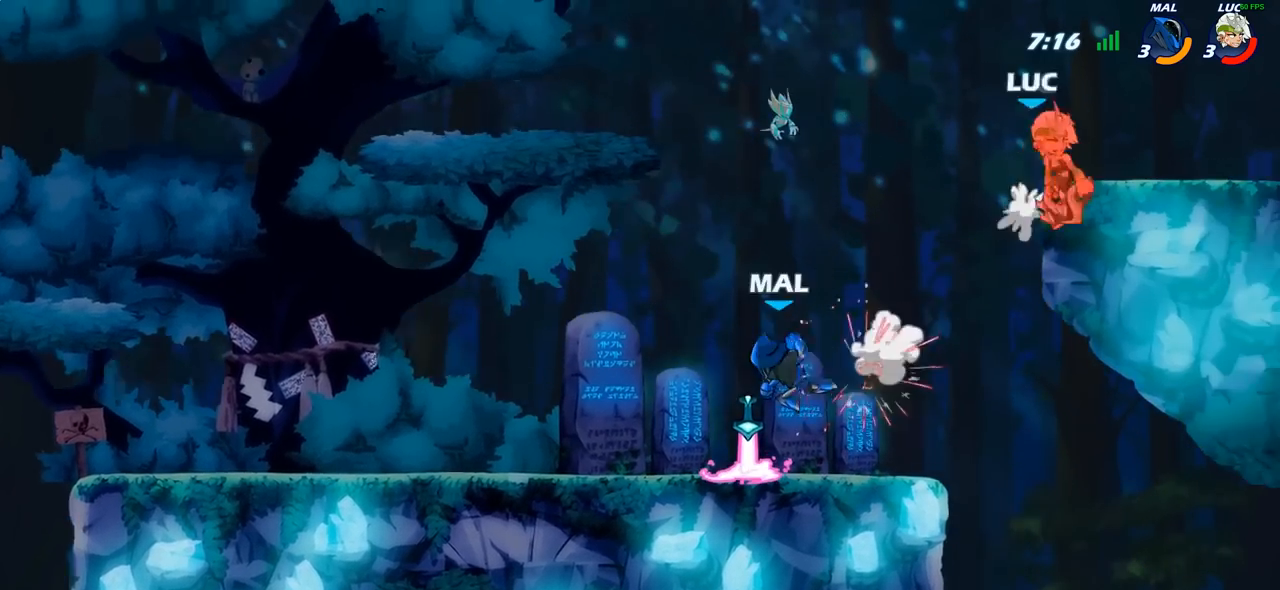
{"buttons": [], "left_stick": "right", "right_stick": "center", "events": [[83, "left_stick", "left"], [250, "left_stick", "center"], [300, "left_stick", "right"]]}
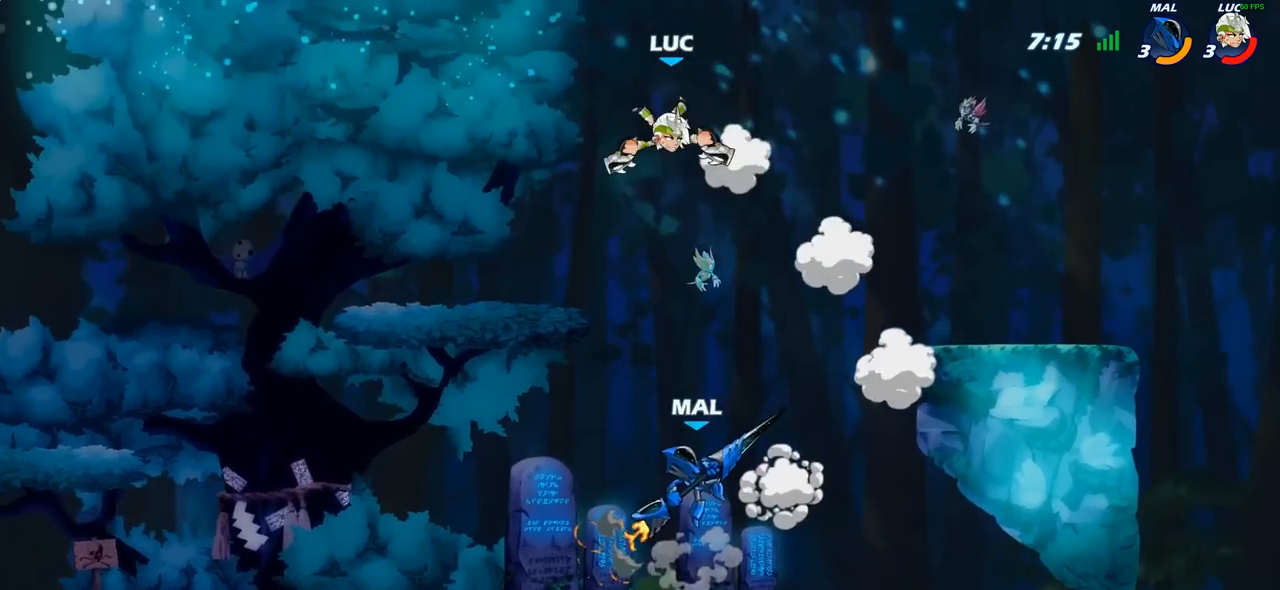
{"buttons": [], "left_stick": "right", "right_stick": "center", "events": [[217, "left_stick", "up-left"], [400, "left_stick", "up-right"], [450, "left_stick", "right"]]}
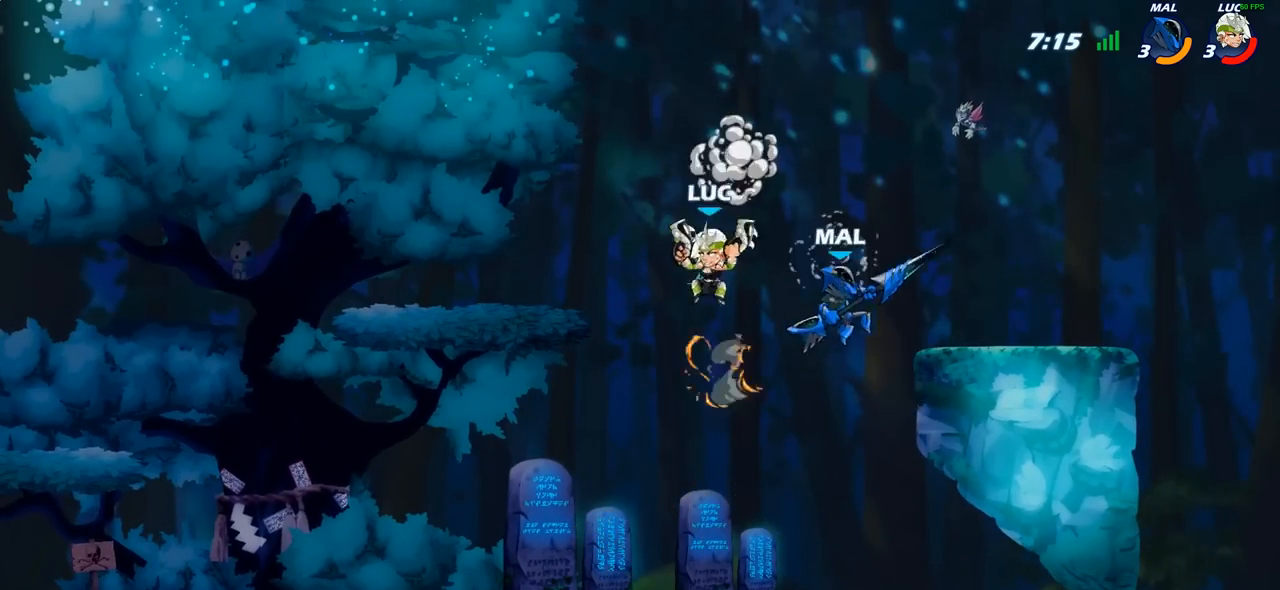
{"buttons": [], "left_stick": "right", "right_stick": "center", "events": [[33, "CROSS", "down"], [67, "SQUARE", "down"], [100, "CROSS", "up"], [117, "SQUARE", "up"], [150, "left_stick", "left"], [317, "left_stick", "right"]]}
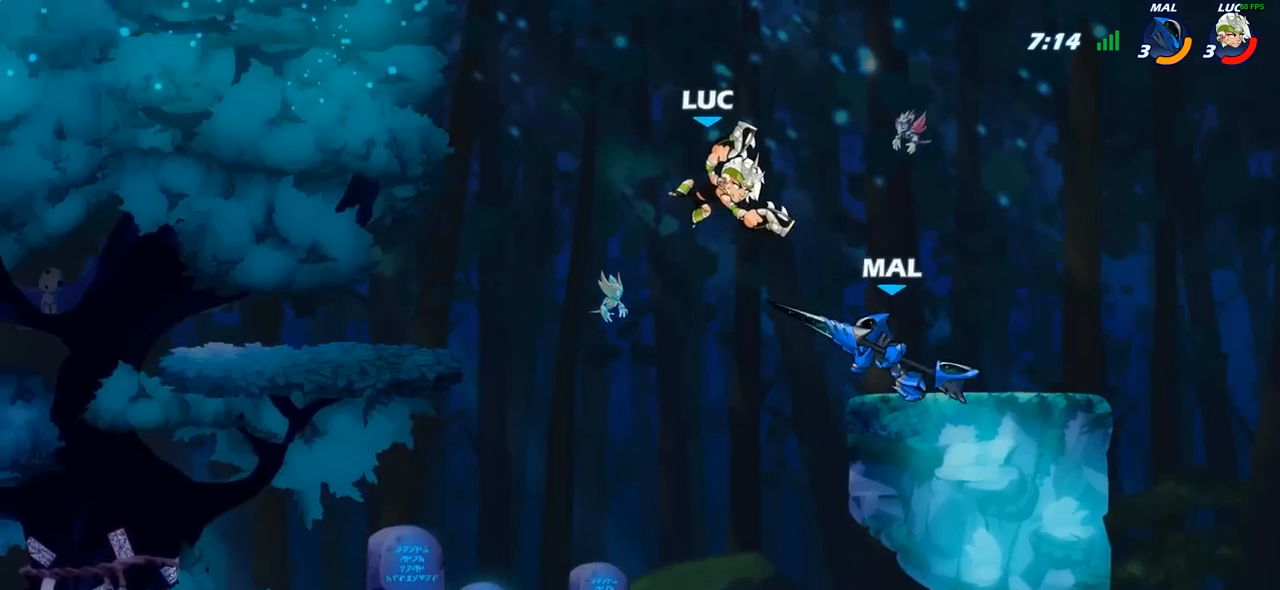
{"buttons": [], "left_stick": "up-left", "right_stick": "center", "events": [[300, "left_stick", "up-left"], [317, "CROSS", "down"], [450, "CROSS", "up"]]}
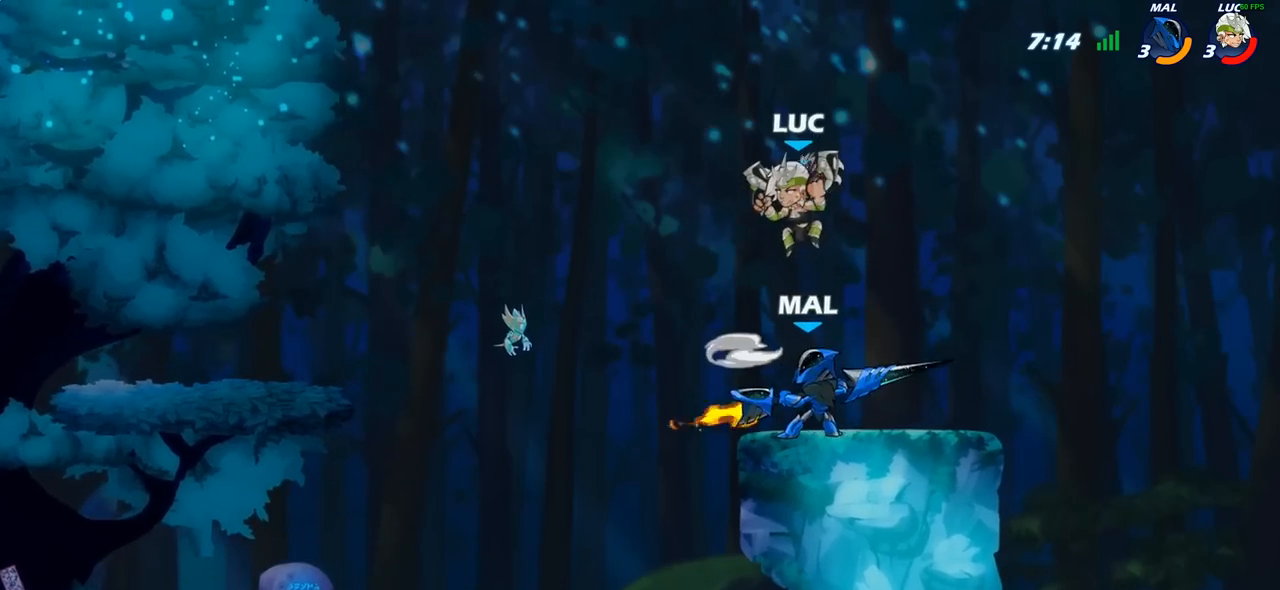
{"buttons": [], "left_stick": "center", "right_stick": "center", "events": [[50, "left_stick", "down"], [183, "left_stick", "right"], [250, "left_stick", "down"], [300, "SQUARE", "down"], [350, "left_stick", "center"], [367, "SQUARE", "up"]]}
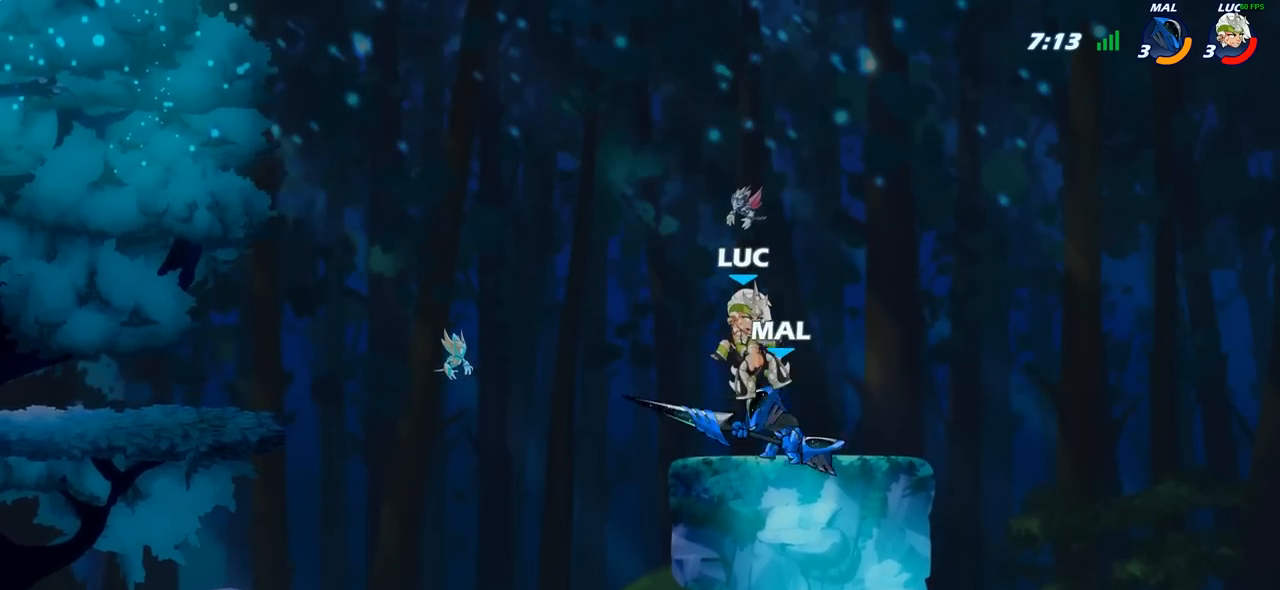
{"buttons": [], "left_stick": "center", "right_stick": "center", "events": []}
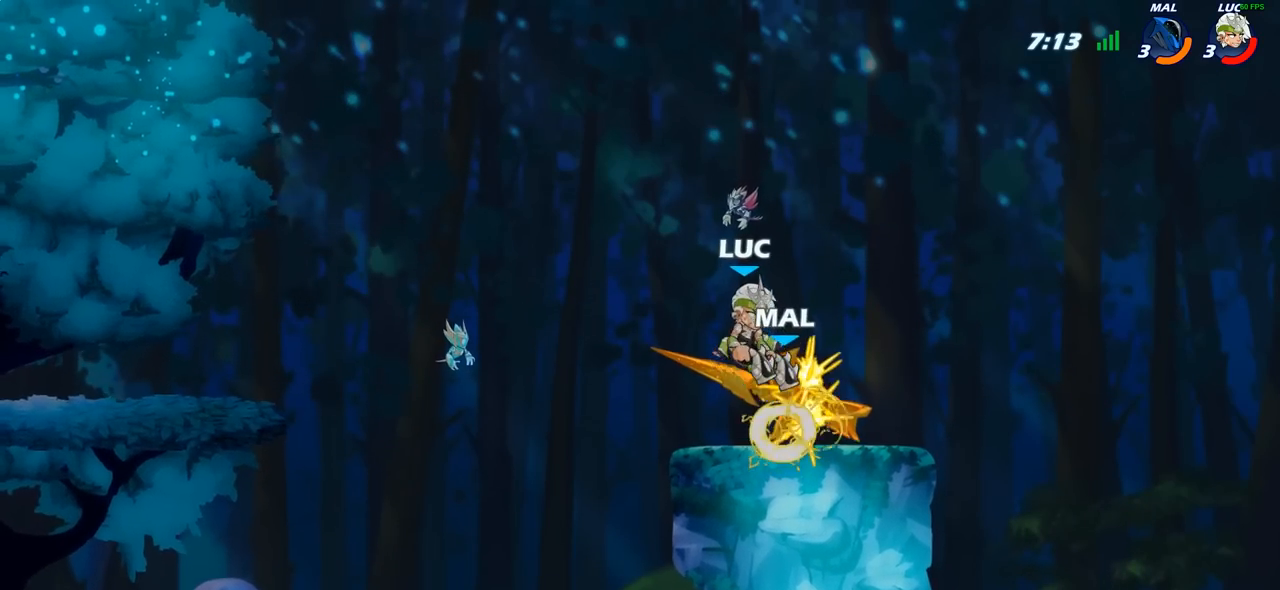
{"buttons": [], "left_stick": "center", "right_stick": "center", "events": [[167, "R2", "down"], [250, "CIRCLE", "down"], [300, "R2", "up"], [350, "CIRCLE", "up"]]}
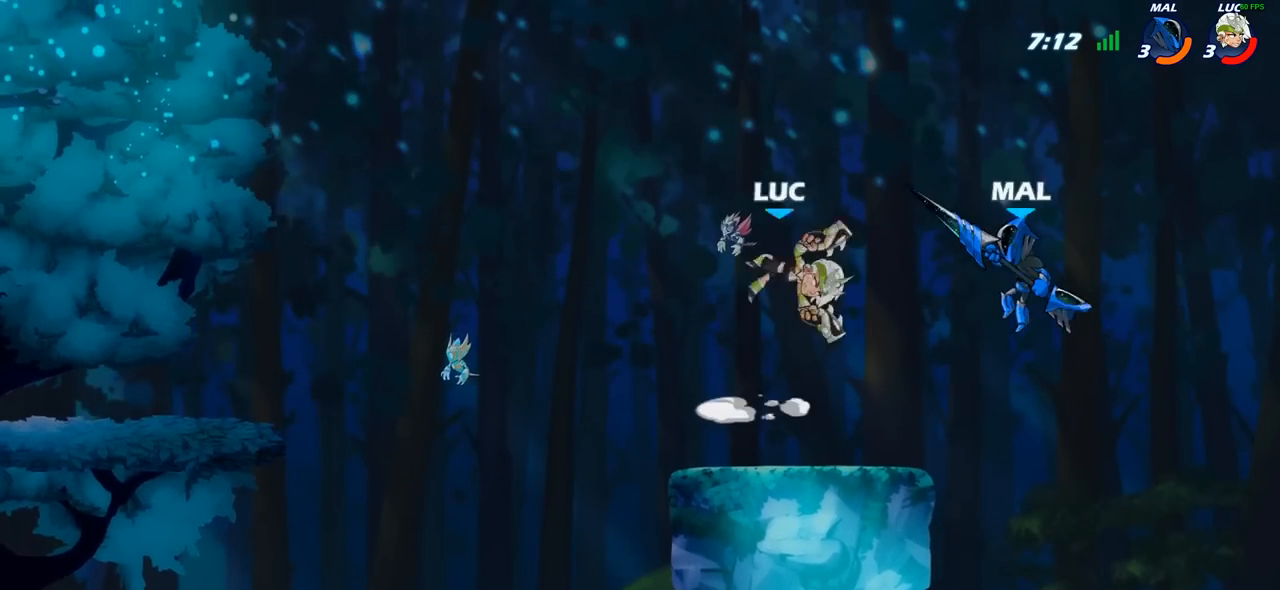
{"buttons": [], "left_stick": "center", "right_stick": "center", "events": []}
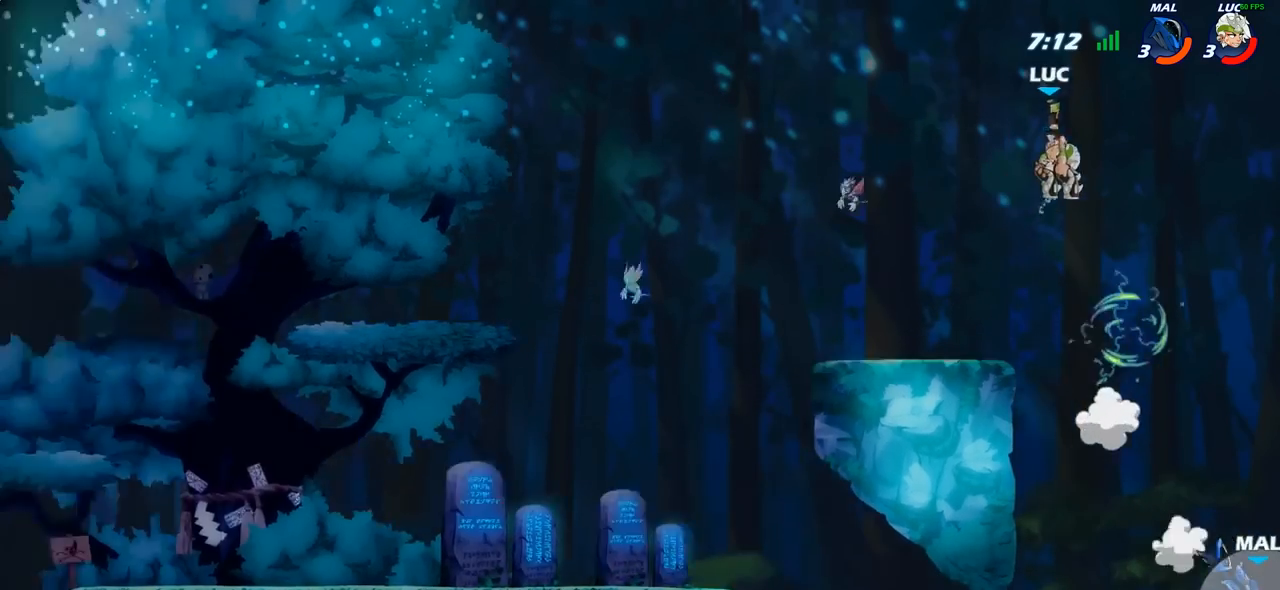
{"buttons": [], "left_stick": "left", "right_stick": "center", "events": [[83, "left_stick", "left"]]}
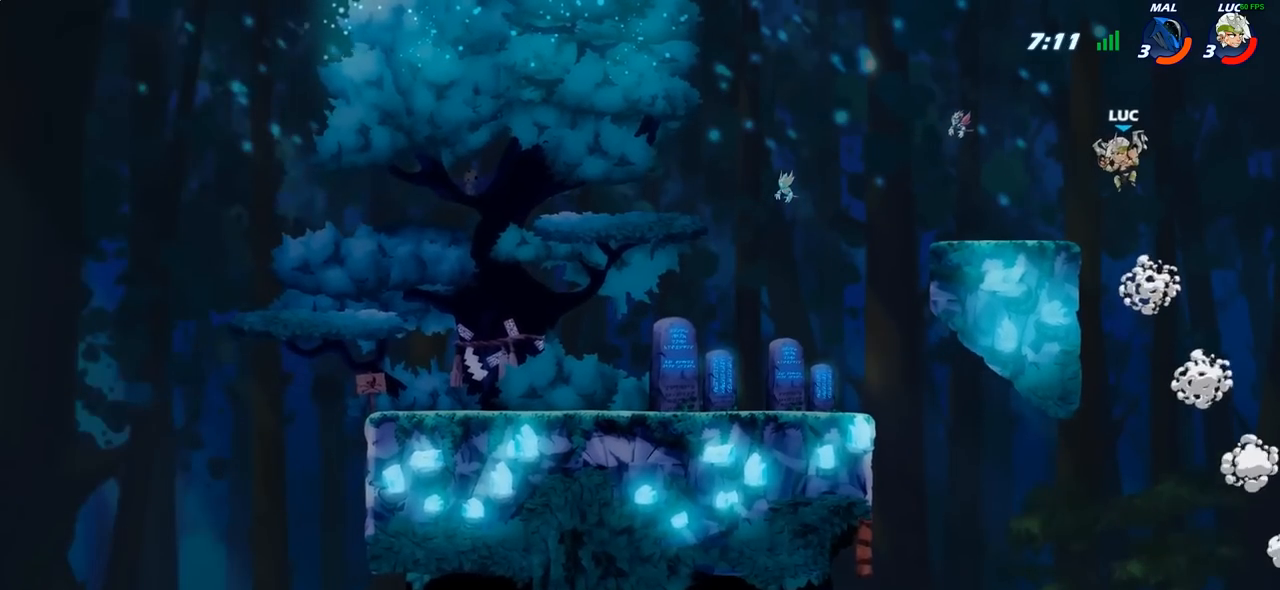
{"buttons": [], "left_stick": "up-left", "right_stick": "center", "events": [[433, "left_stick", "up-left"]]}
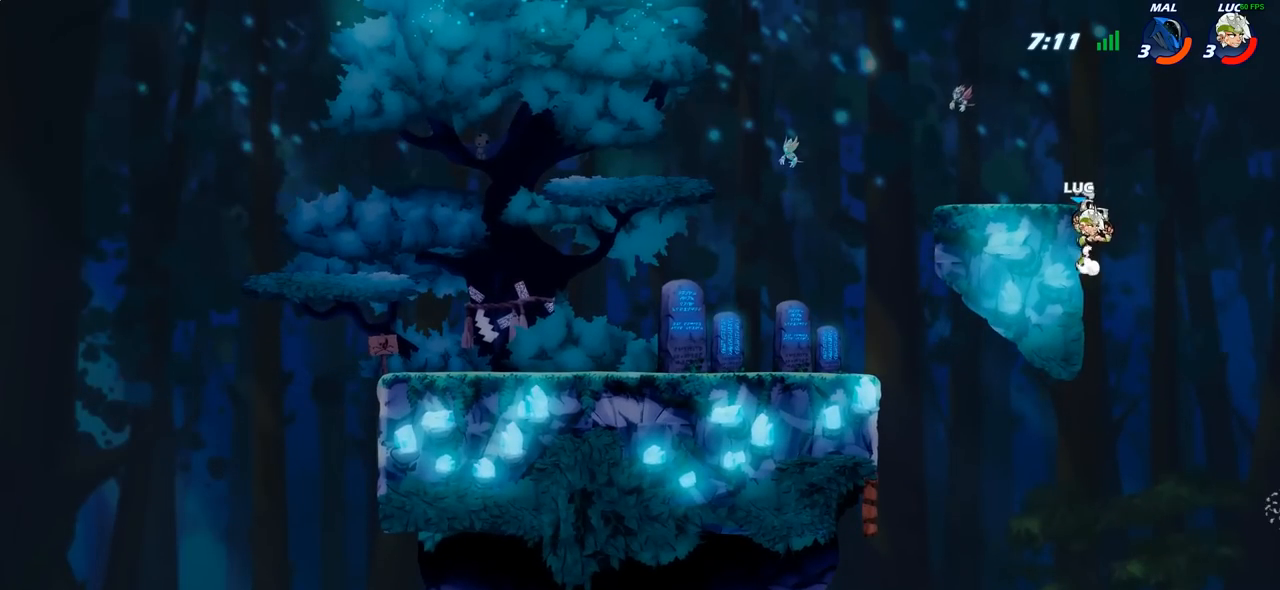
{"buttons": [], "left_stick": "center", "right_stick": "center", "events": [[83, "left_stick", "up-right"], [167, "left_stick", "left"], [217, "R1", "down"], [233, "left_stick", "down-left"], [350, "left_stick", "down"], [433, "R1", "up"], [483, "left_stick", "center"]]}
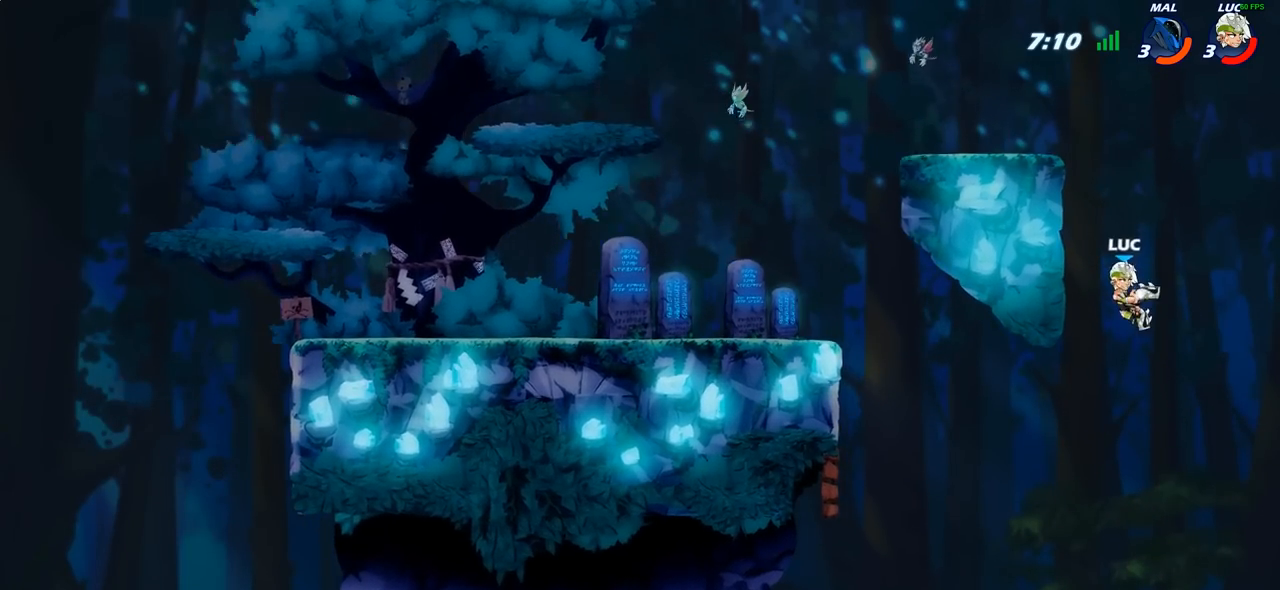
{"buttons": [], "left_stick": "left", "right_stick": "center", "events": [[317, "left_stick", "left"]]}
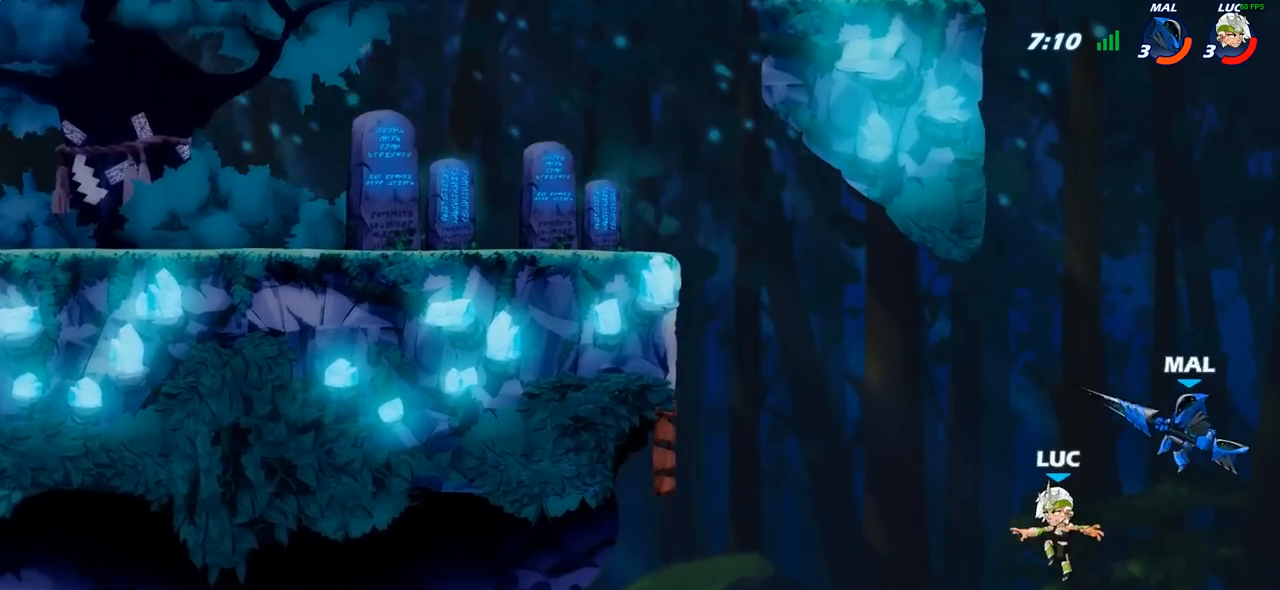
{"buttons": [], "left_stick": "left", "right_stick": "center", "events": [[50, "CROSS", "down"], [83, "left_stick", "right"], [117, "CIRCLE", "down"], [117, "CROSS", "up"], [200, "CIRCLE", "up"], [233, "left_stick", "up"], [317, "left_stick", "left"]]}
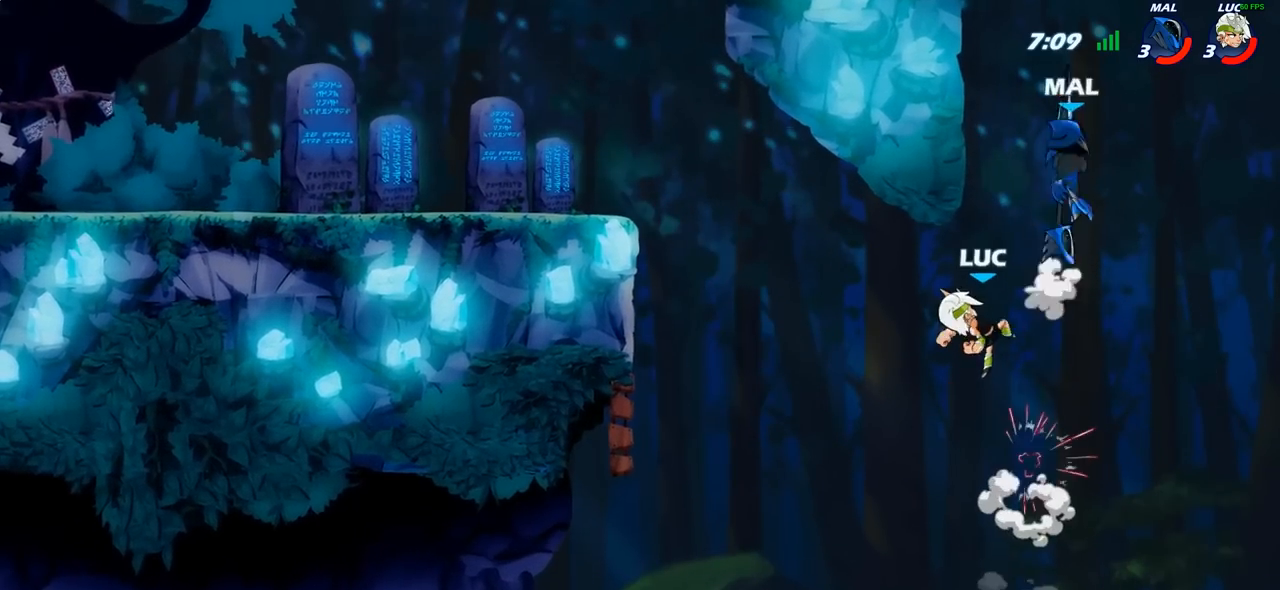
{"buttons": ["CROSS"], "left_stick": "up-left", "right_stick": "center", "events": [[200, "left_stick", "down-left"], [400, "CROSS", "down"], [417, "left_stick", "up-left"]]}
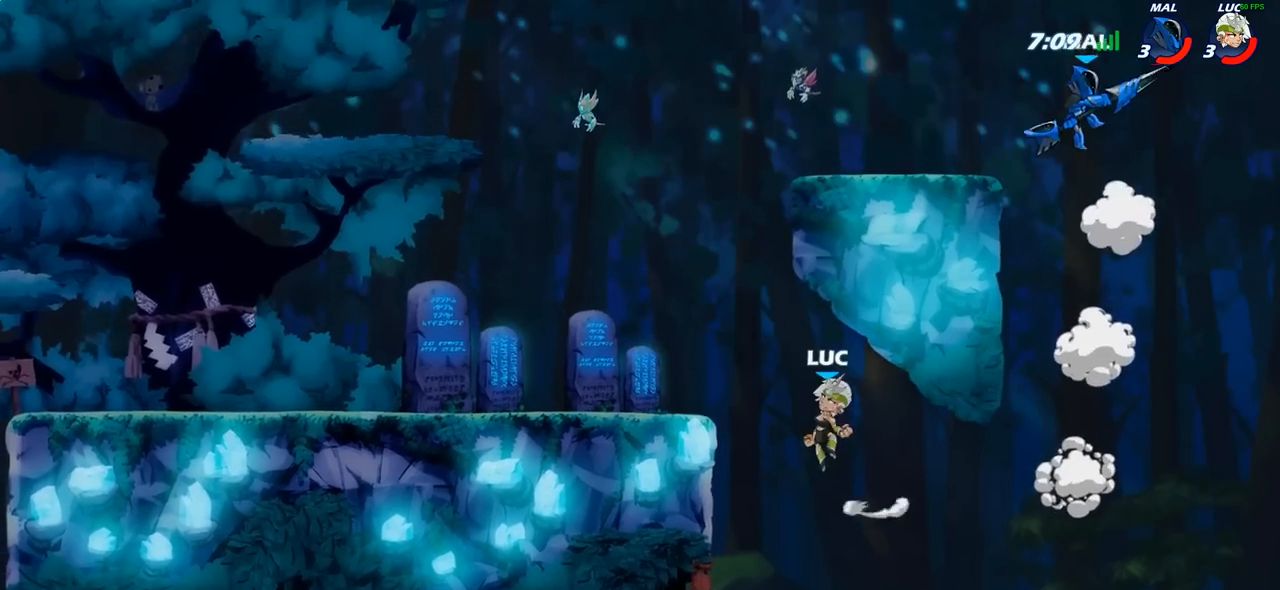
{"buttons": ["CROSS"], "left_stick": "right", "right_stick": "center", "events": [[33, "CROSS", "up"], [200, "left_stick", "down-left"], [450, "CROSS", "down"], [467, "left_stick", "right"]]}
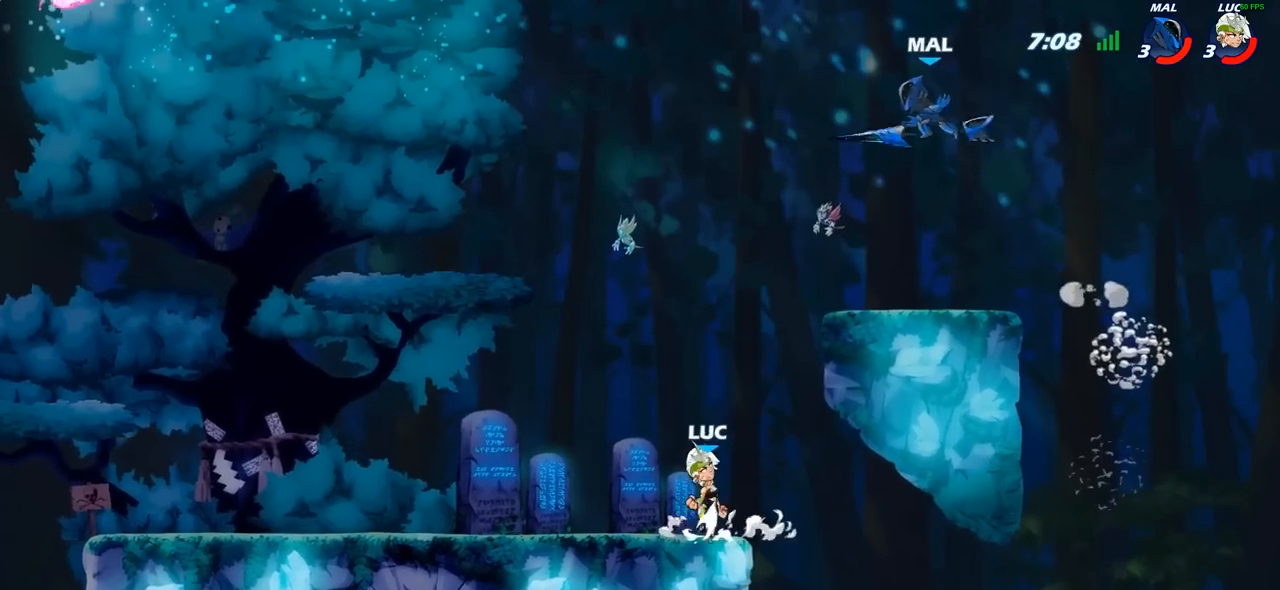
{"buttons": [], "left_stick": "right", "right_stick": "center", "events": [[100, "CROSS", "up"], [133, "CIRCLE", "down"], [250, "CIRCLE", "up"]]}
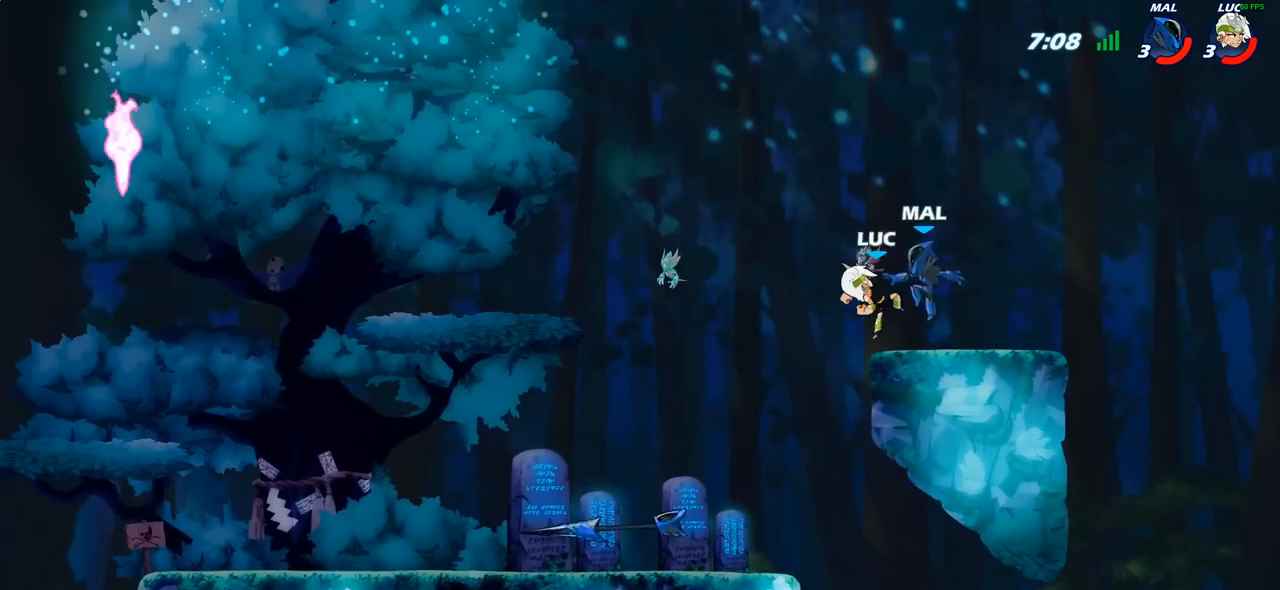
{"buttons": [], "left_stick": "down-left", "right_stick": "center", "events": [[33, "left_stick", "up-right"], [167, "left_stick", "left"], [317, "left_stick", "down-left"]]}
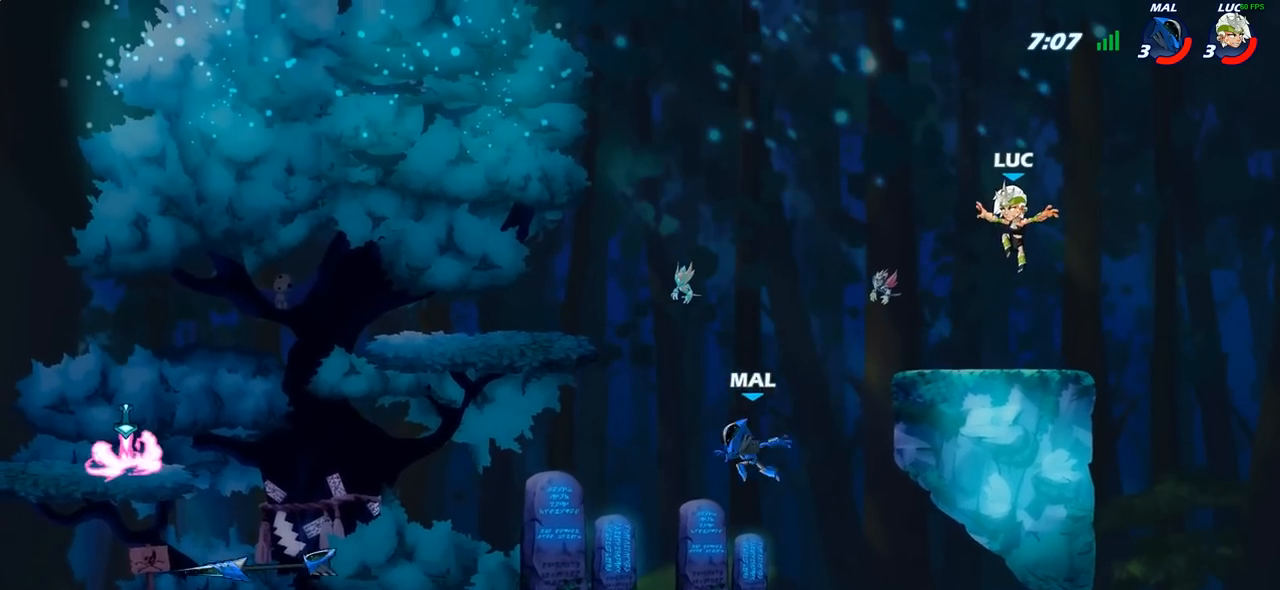
{"buttons": [], "left_stick": "center", "right_stick": "center", "events": [[150, "left_stick", "center"]]}
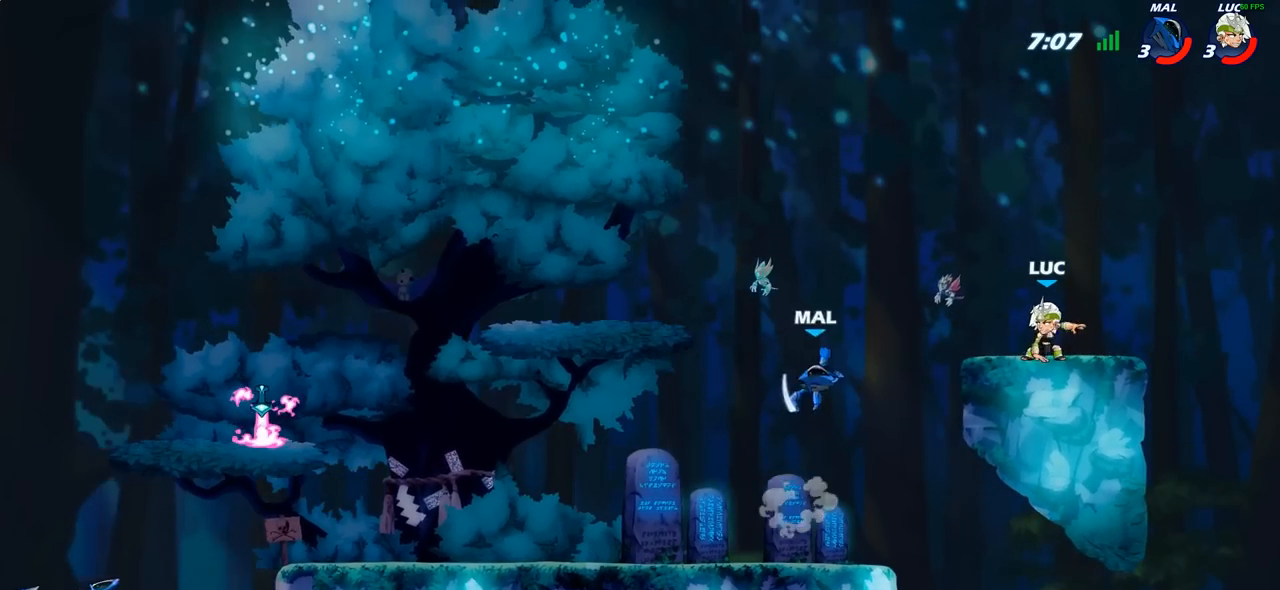
{"buttons": ["R2"], "left_stick": "left", "right_stick": "center", "events": [[417, "left_stick", "left"], [483, "R2", "down"]]}
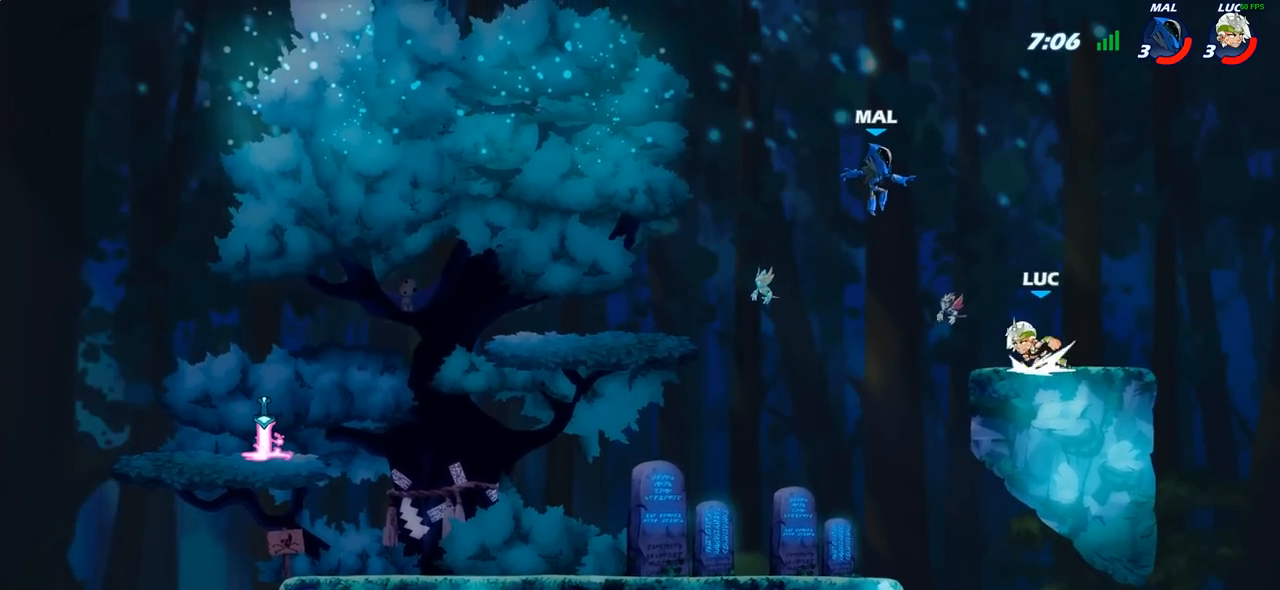
{"buttons": [], "left_stick": "center", "right_stick": "center", "events": [[83, "CIRCLE", "down"], [100, "R2", "up"], [150, "left_stick", "center"], [417, "CIRCLE", "up"]]}
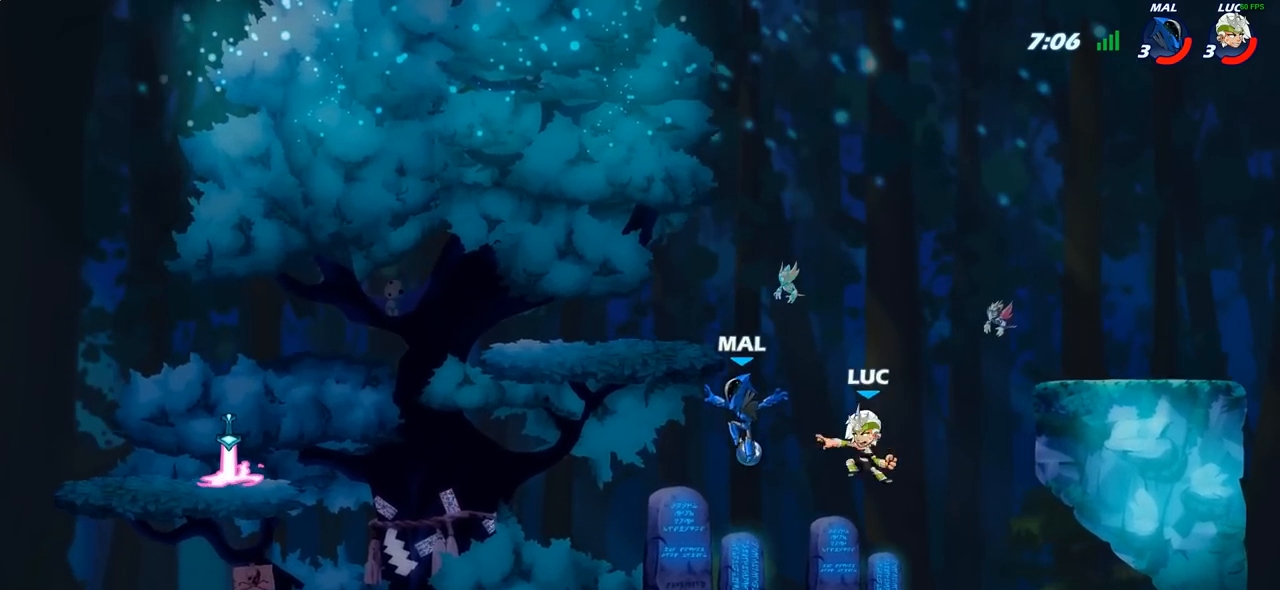
{"buttons": ["CROSS"], "left_stick": "right", "right_stick": "center", "events": [[283, "left_stick", "right"], [467, "CROSS", "down"]]}
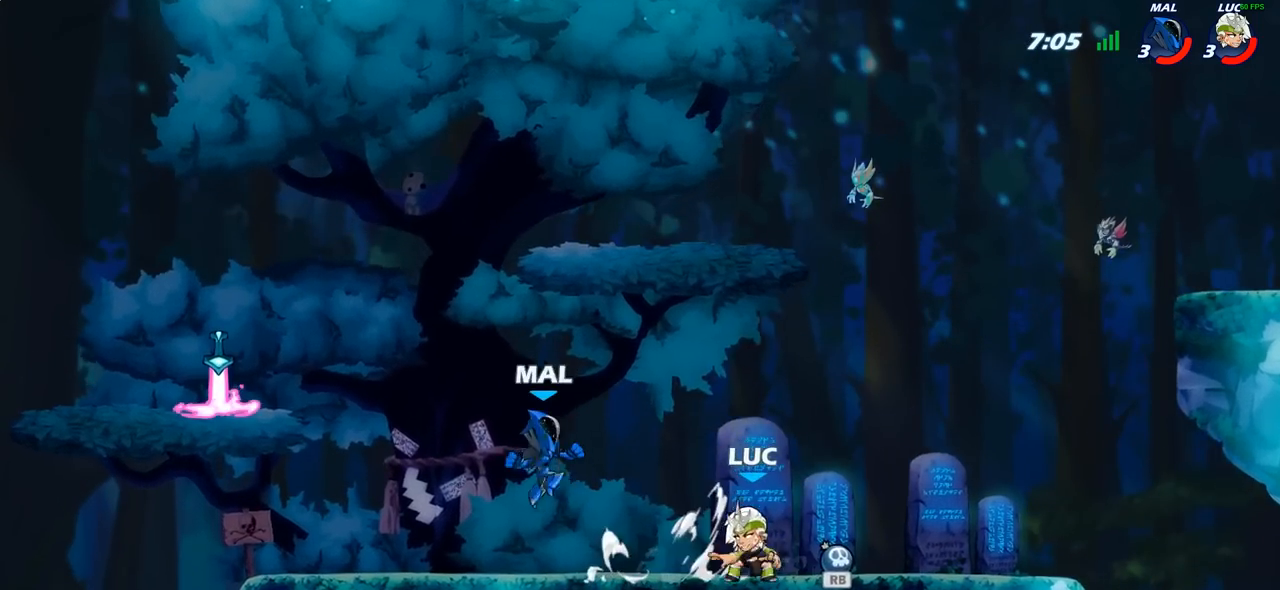
{"buttons": [], "left_stick": "up", "right_stick": "center", "events": [[117, "CROSS", "up"], [233, "left_stick", "down"], [350, "R1", "down"], [400, "left_stick", "left"], [467, "R1", "up"], [483, "left_stick", "up"]]}
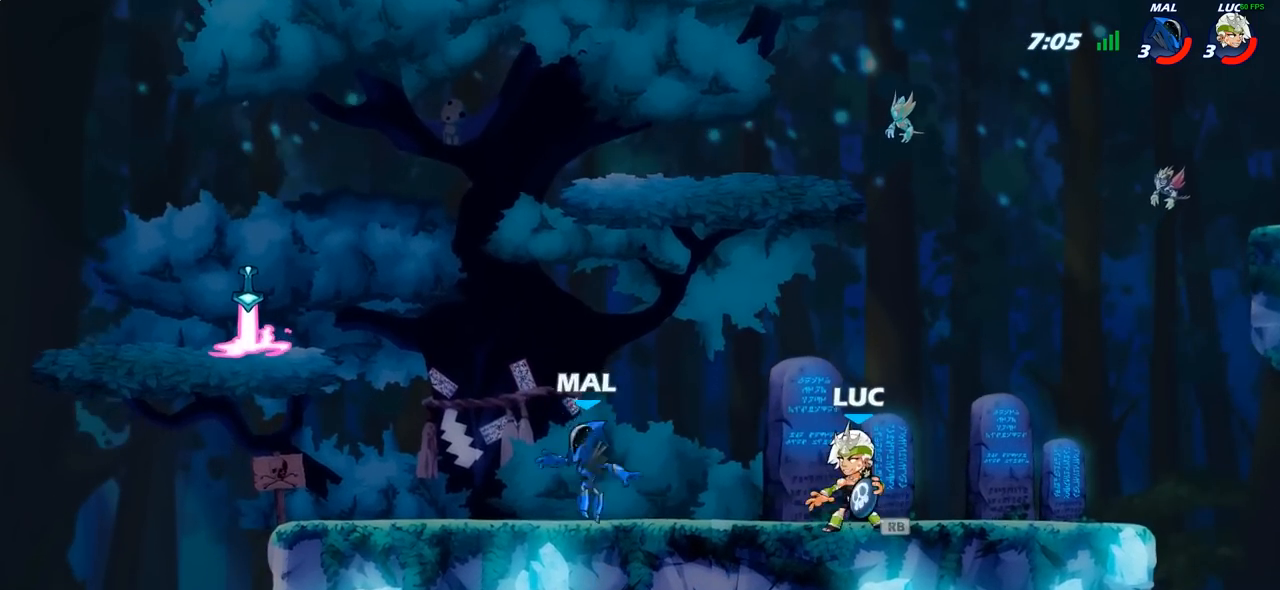
{"buttons": [], "left_stick": "center", "right_stick": "center", "events": [[17, "left_stick", "up-left"], [133, "CIRCLE", "down"], [200, "CIRCLE", "up"], [283, "left_stick", "center"]]}
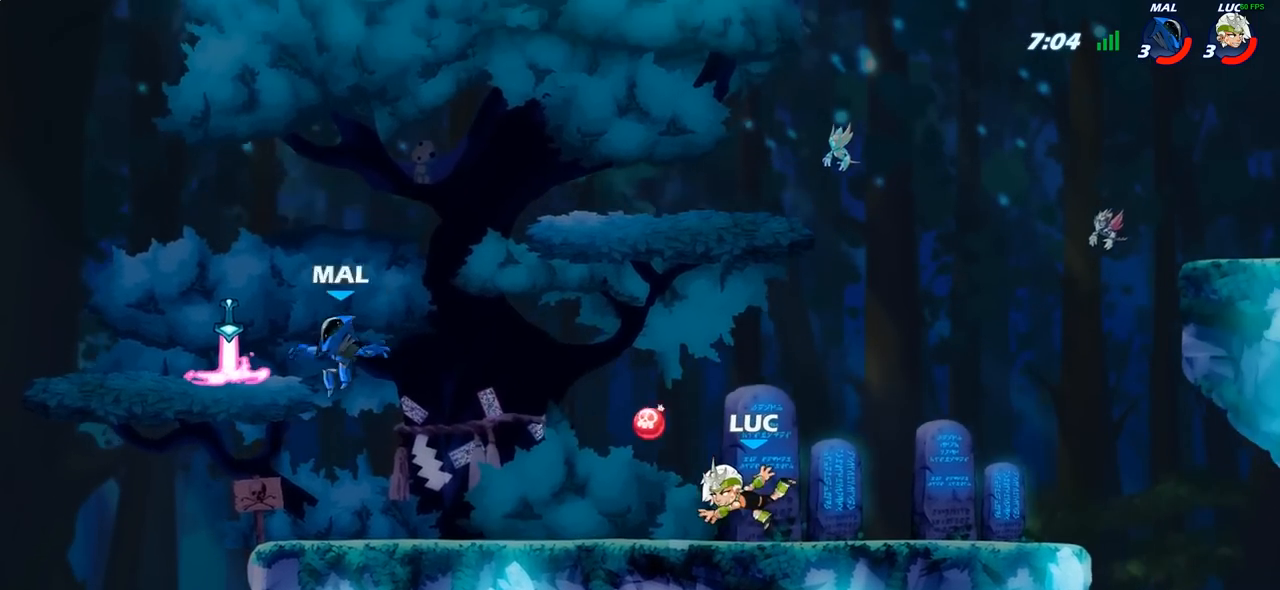
{"buttons": [], "left_stick": "center", "right_stick": "center", "events": [[50, "left_stick", "left"], [133, "R2", "down"], [283, "left_stick", "center"], [317, "R2", "up"]]}
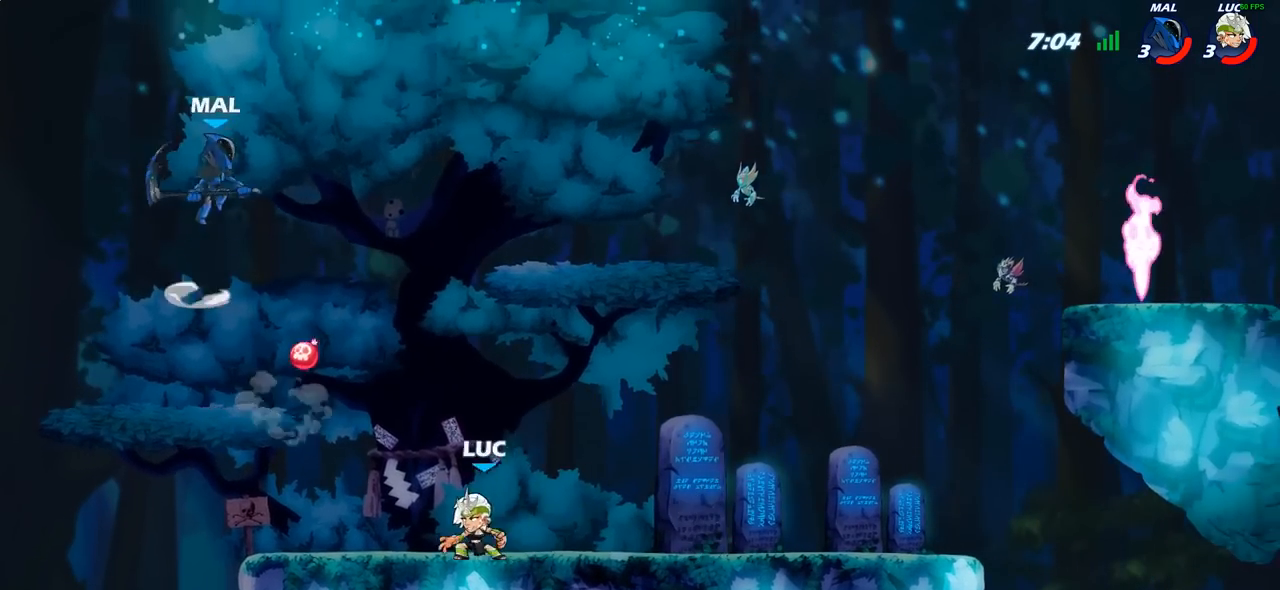
{"buttons": [], "left_stick": "right", "right_stick": "center", "events": [[50, "CROSS", "down"], [67, "left_stick", "left"], [83, "CIRCLE", "down"], [83, "CROSS", "up"], [200, "left_stick", "center"], [217, "CIRCLE", "up"], [417, "left_stick", "right"]]}
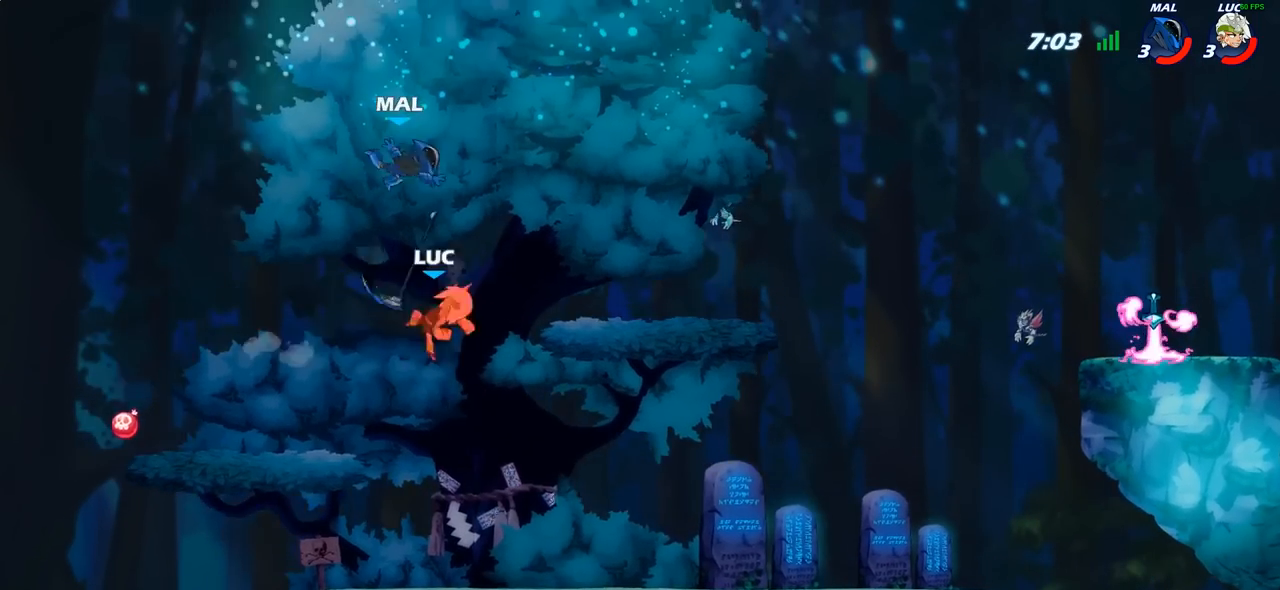
{"buttons": ["R2"], "left_stick": "center", "right_stick": "center", "events": [[400, "left_stick", "center"], [450, "R2", "down"]]}
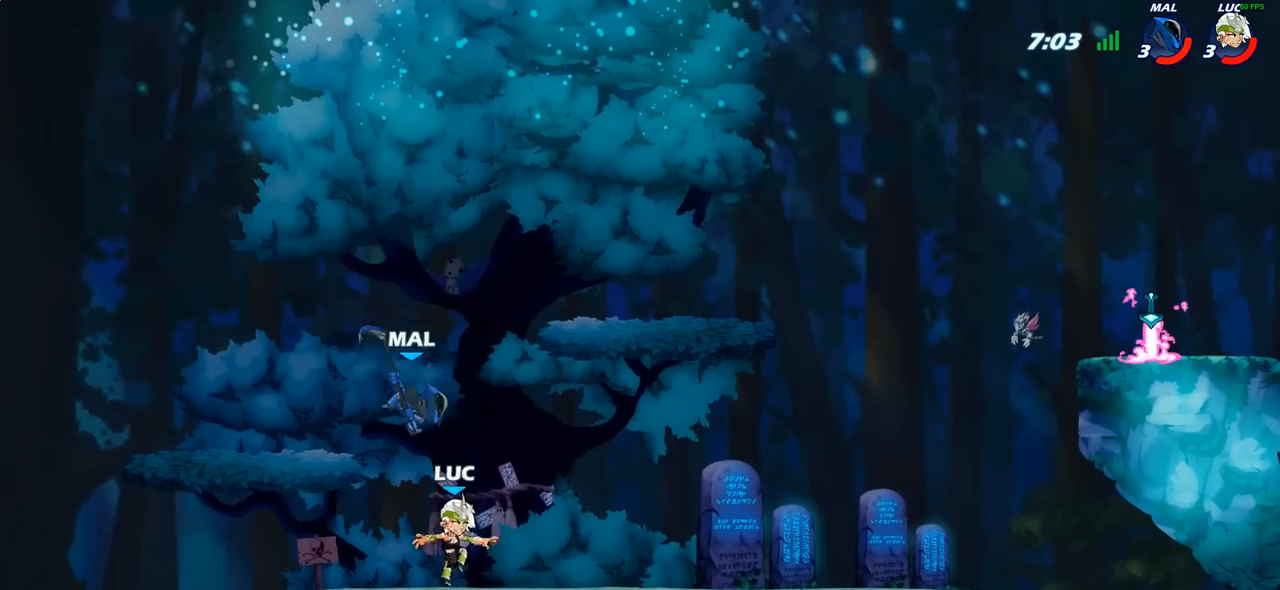
{"buttons": [], "left_stick": "center", "right_stick": "center", "events": [[117, "R2", "up"], [117, "SQUARE", "down"], [117, "left_stick", "down"], [250, "SQUARE", "up"], [267, "left_stick", "center"]]}
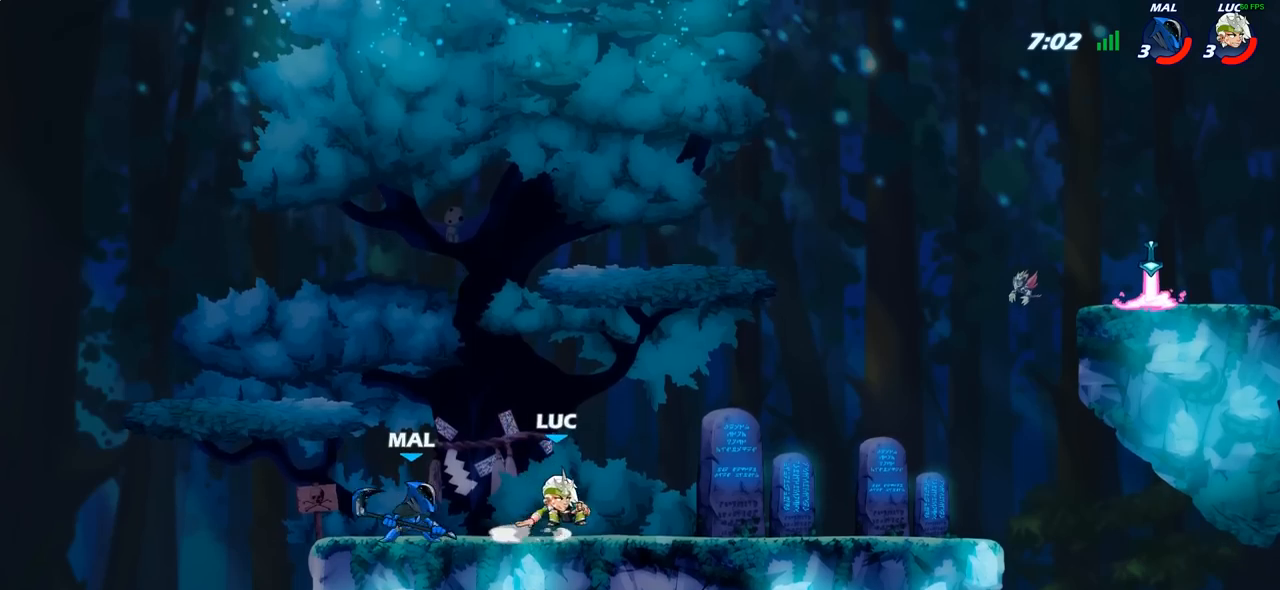
{"buttons": [], "left_stick": "up-right", "right_stick": "center", "events": [[33, "left_stick", "right"], [150, "CROSS", "down"], [217, "left_stick", "up-right"], [317, "CROSS", "up"]]}
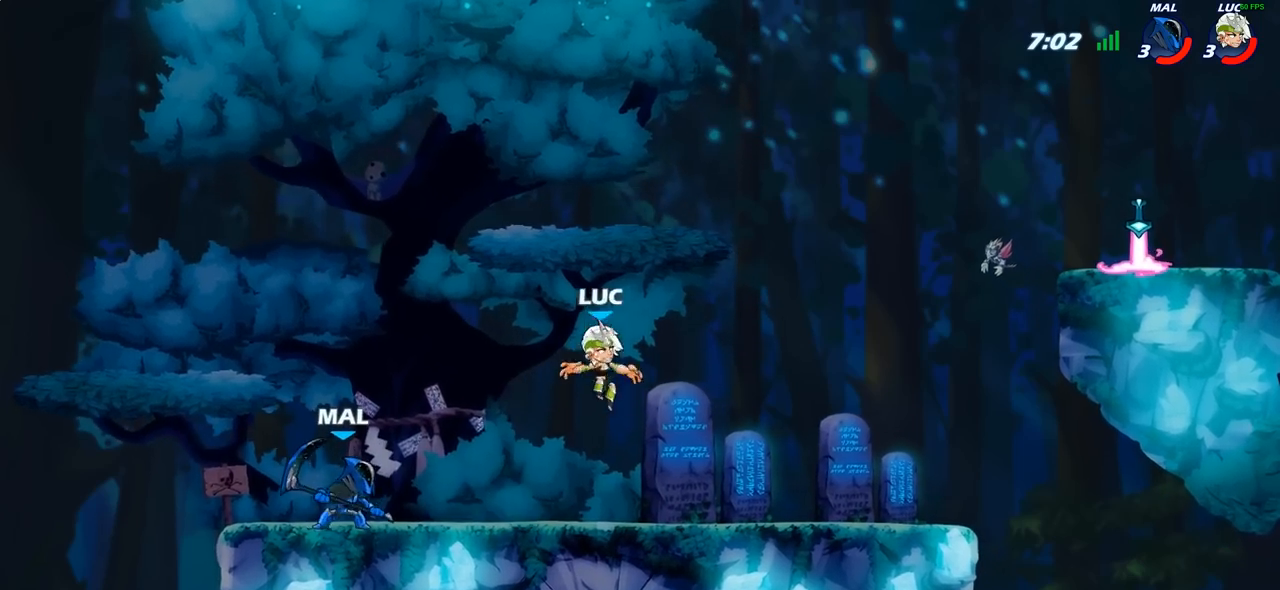
{"buttons": ["CROSS"], "left_stick": "left", "right_stick": "center", "events": [[17, "CROSS", "down"], [167, "left_stick", "up-left"], [250, "left_stick", "left"], [333, "CROSS", "up"], [400, "CROSS", "down"]]}
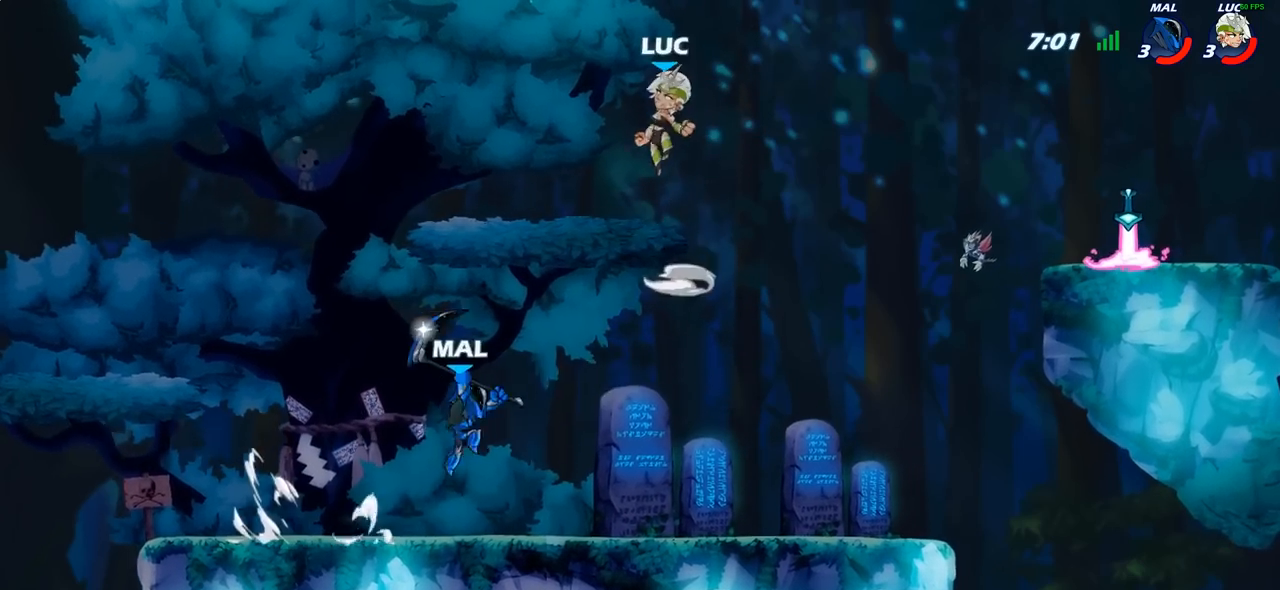
{"buttons": [], "left_stick": "right", "right_stick": "center", "events": [[50, "CROSS", "up"], [200, "left_stick", "down"], [333, "left_stick", "right"]]}